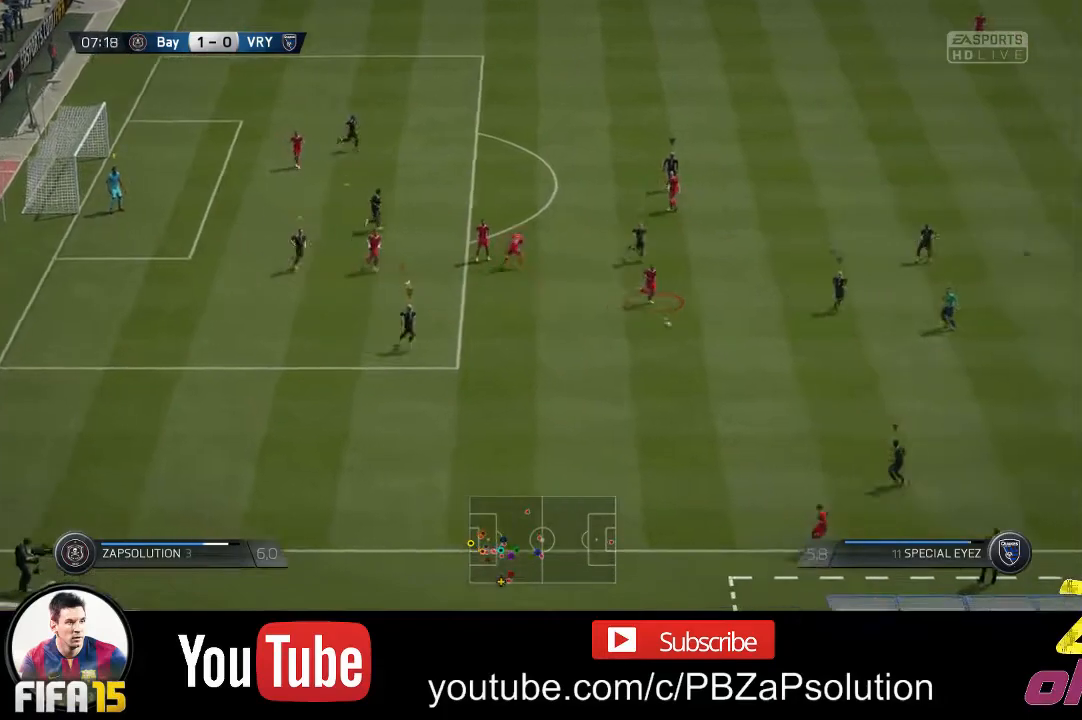
Gameplay with a controller (Xbox layout); each line is a JSON object with the inputs held at the frame after it. "events" lists button and stick changes between this image and that frame as [ms after this image, input, new state], when the widget could be followed in between. Not read: L3 R3.
{"buttons": [], "left_stick": "center", "right_stick": "center", "events": [[233, "R2", "up"], [400, "left_stick", "center"]]}
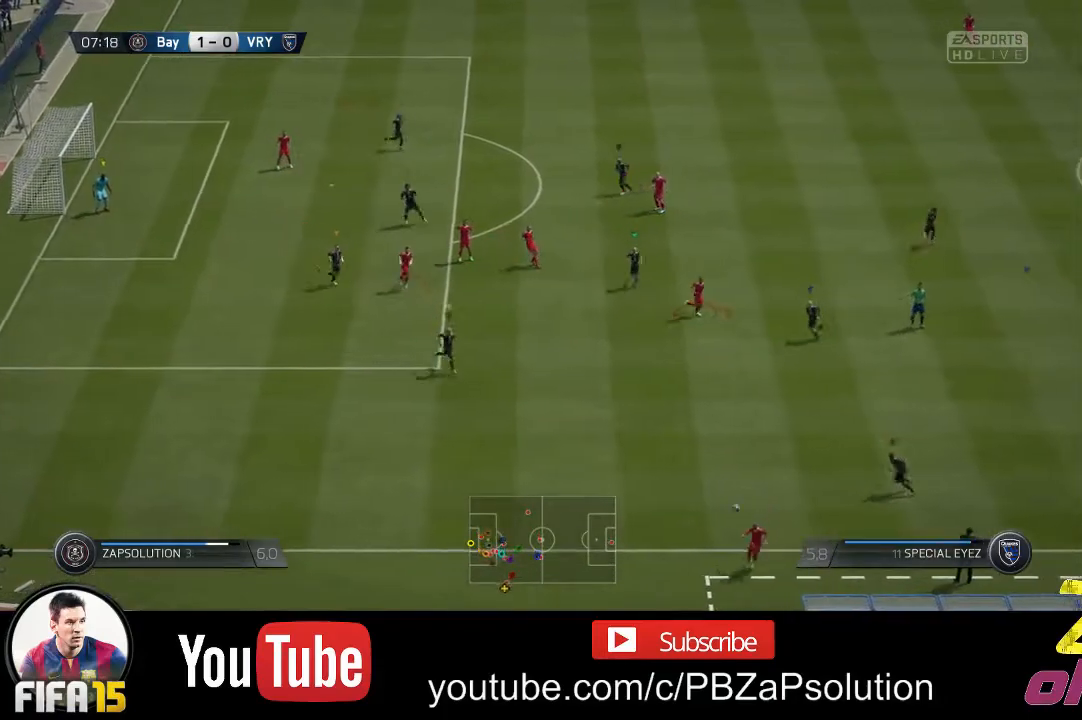
{"buttons": [], "left_stick": "center", "right_stick": "center", "events": []}
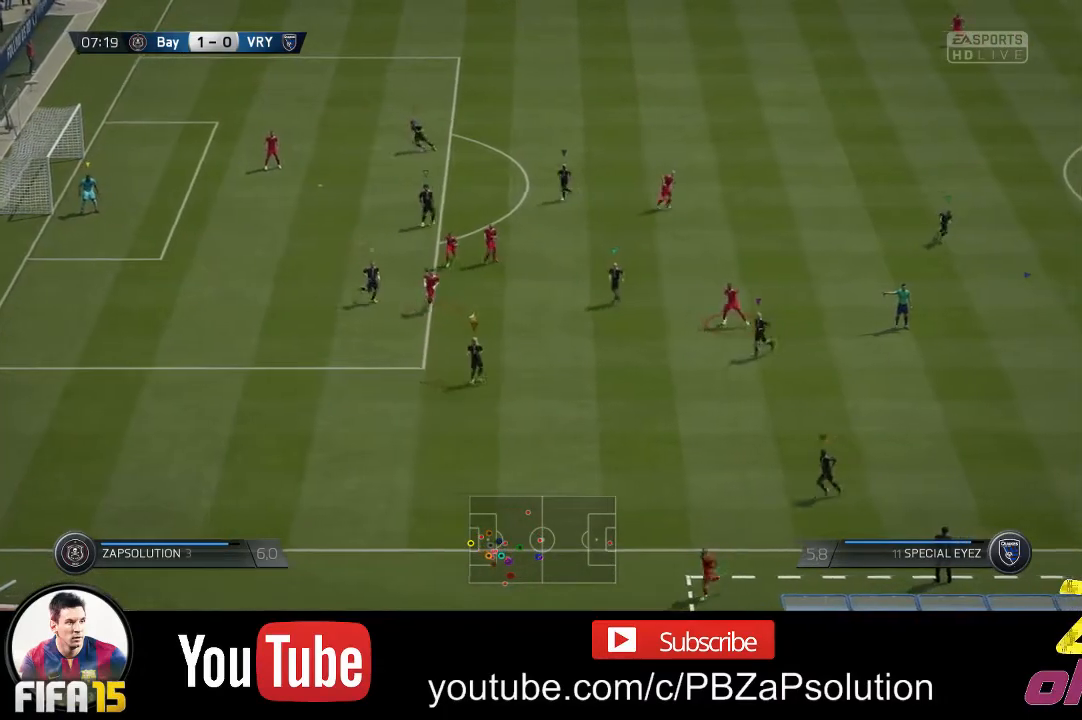
{"buttons": [], "left_stick": "down", "right_stick": "center", "events": [[183, "left_stick", "down"]]}
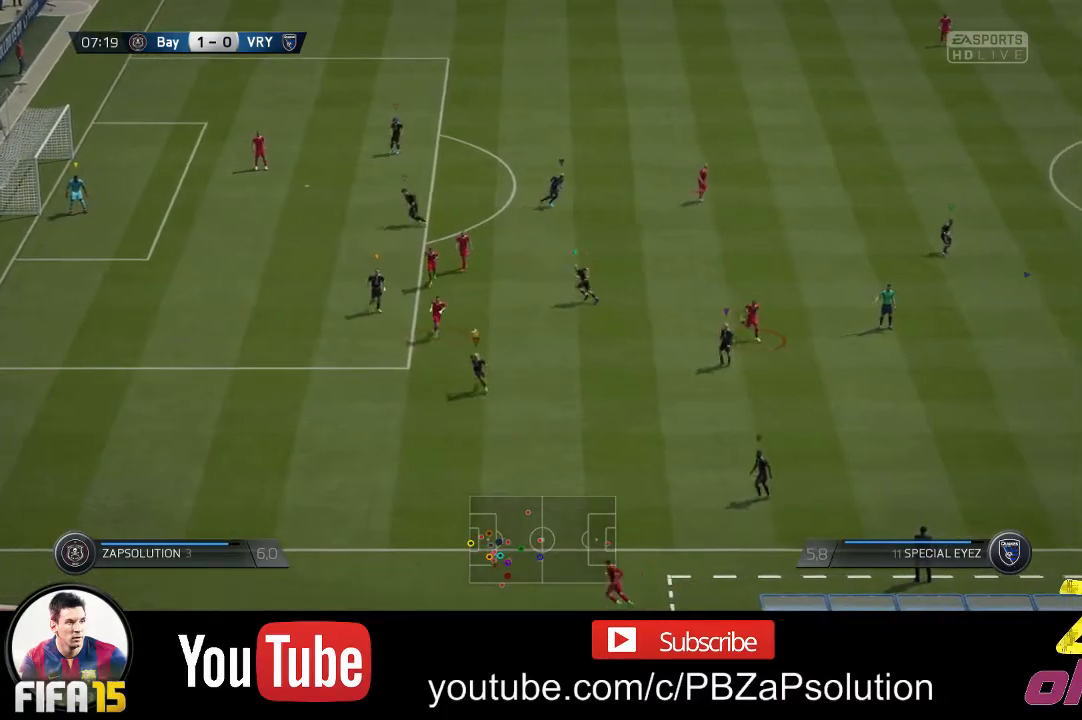
{"buttons": [], "left_stick": "center", "right_stick": "center", "events": [[400, "left_stick", "center"]]}
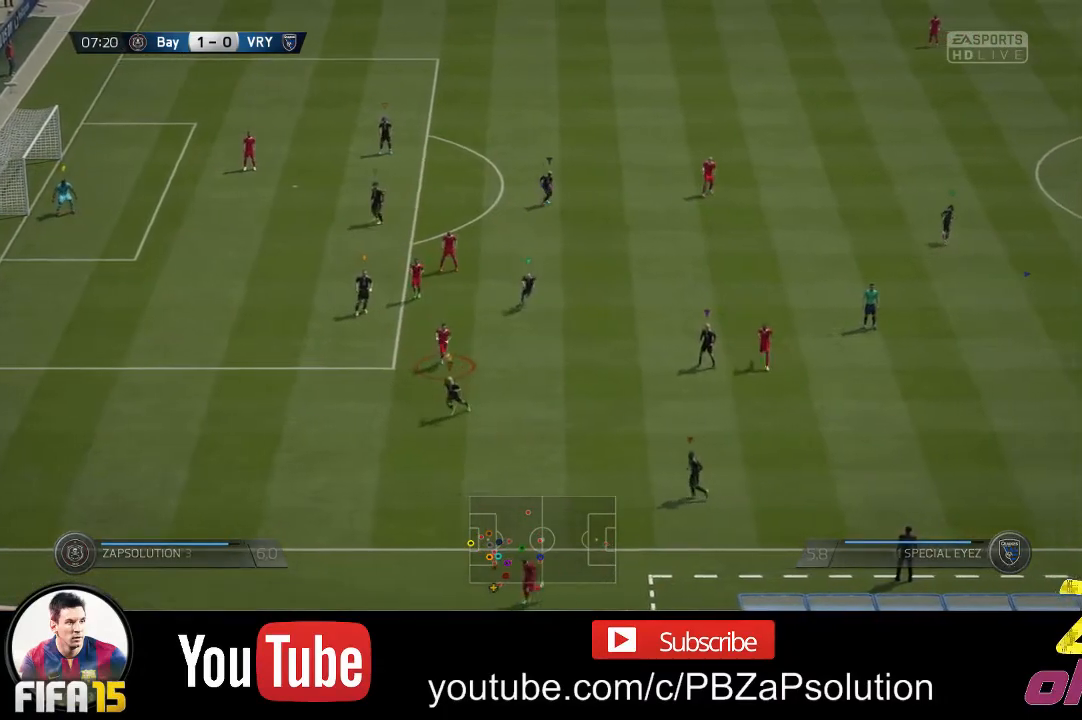
{"buttons": [], "left_stick": "center", "right_stick": "center", "events": []}
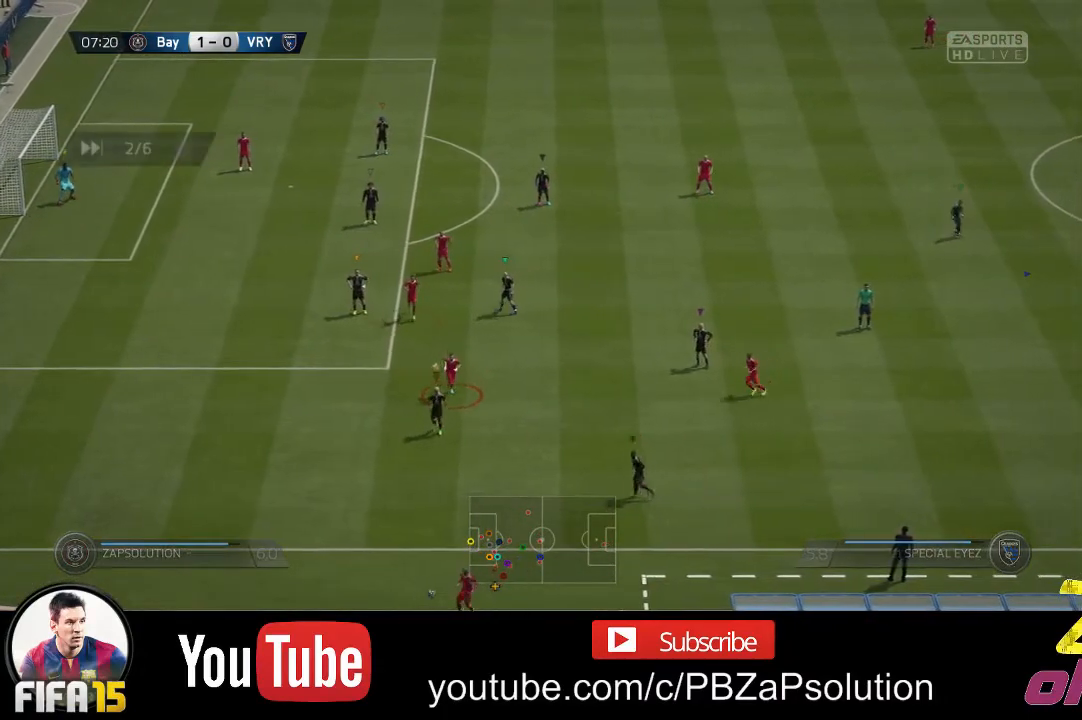
{"buttons": [], "left_stick": "down-left", "right_stick": "center", "events": [[150, "left_stick", "left"], [267, "left_stick", "down-left"]]}
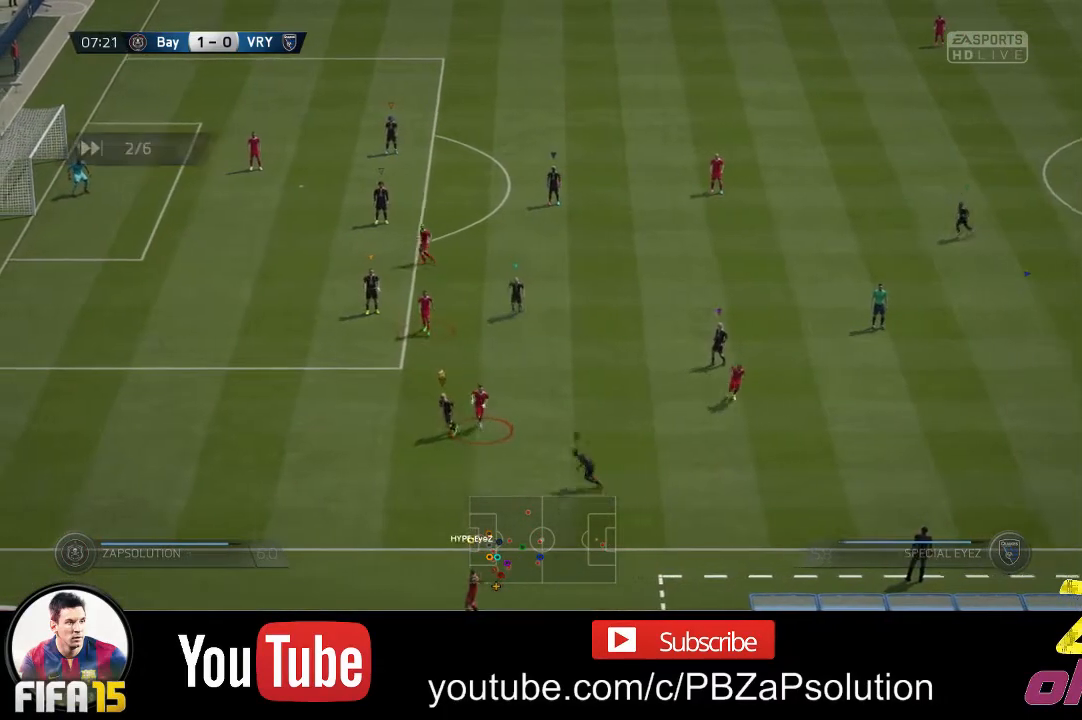
{"buttons": [], "left_stick": "left", "right_stick": "center", "events": [[50, "left_stick", "down"], [167, "left_stick", "down-left"], [450, "left_stick", "left"]]}
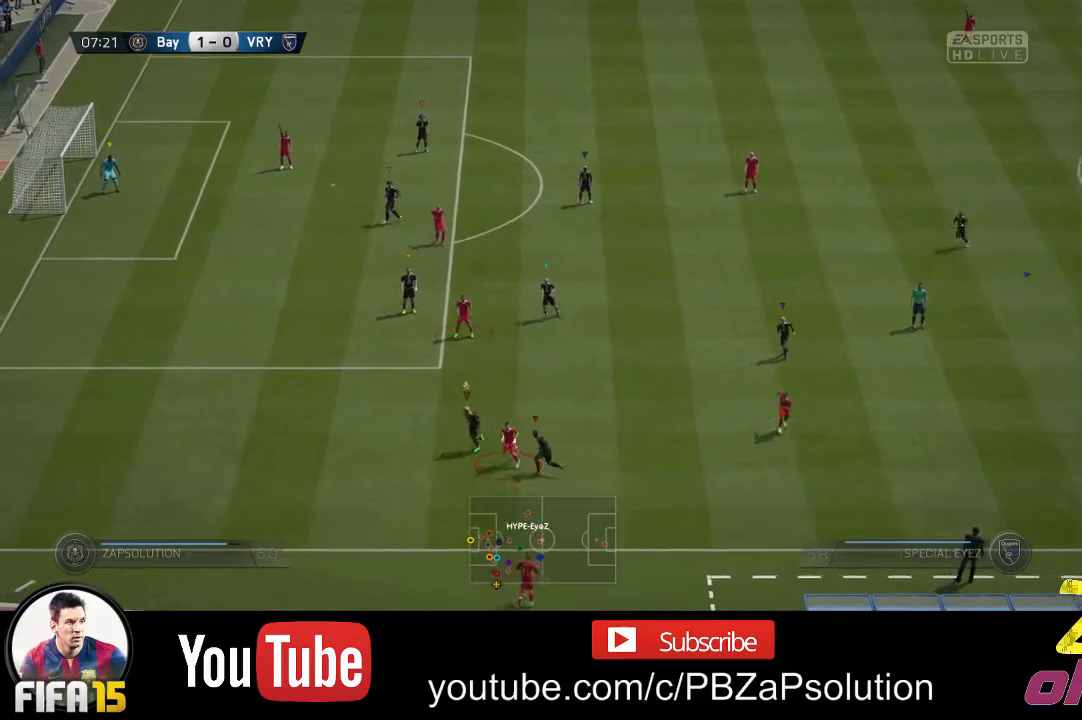
{"buttons": [], "left_stick": "left", "right_stick": "center", "events": []}
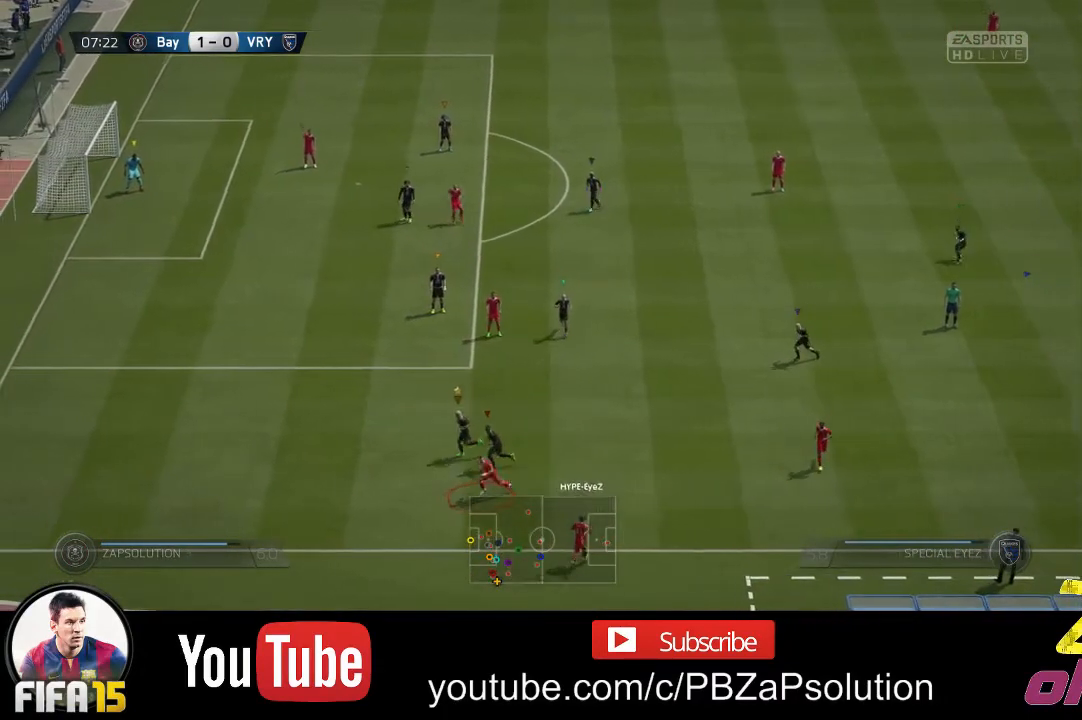
{"buttons": [], "left_stick": "up-left", "right_stick": "center", "events": [[267, "left_stick", "up"], [350, "left_stick", "center"], [400, "left_stick", "up"], [450, "left_stick", "up-left"]]}
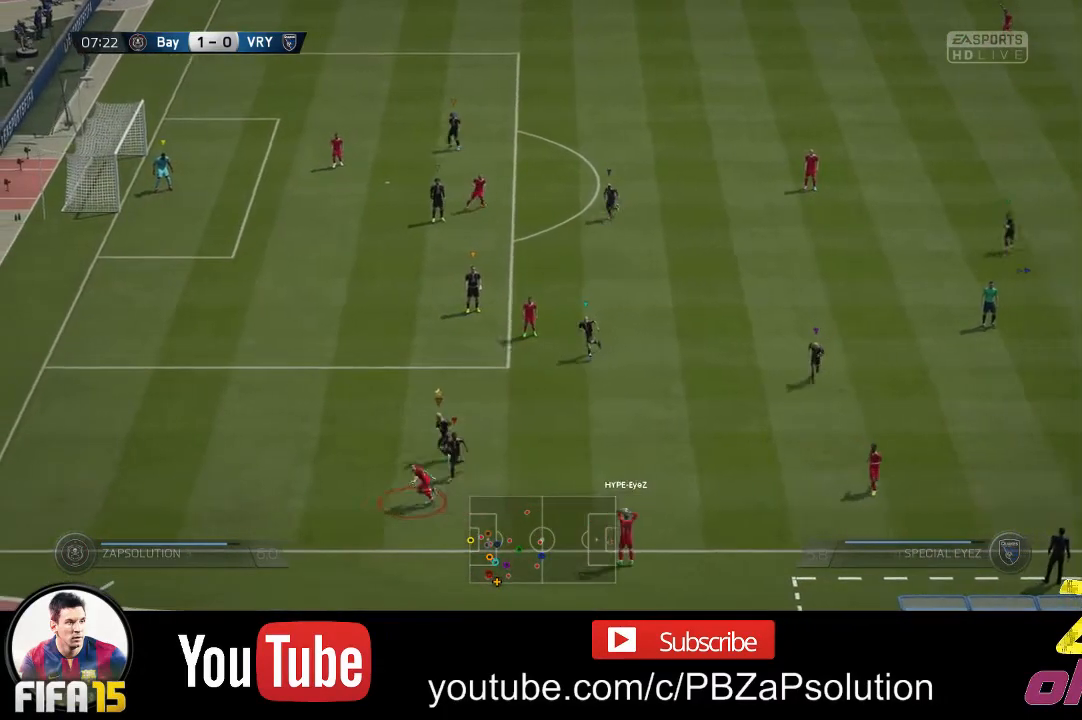
{"buttons": [], "left_stick": "up-left", "right_stick": "center", "events": []}
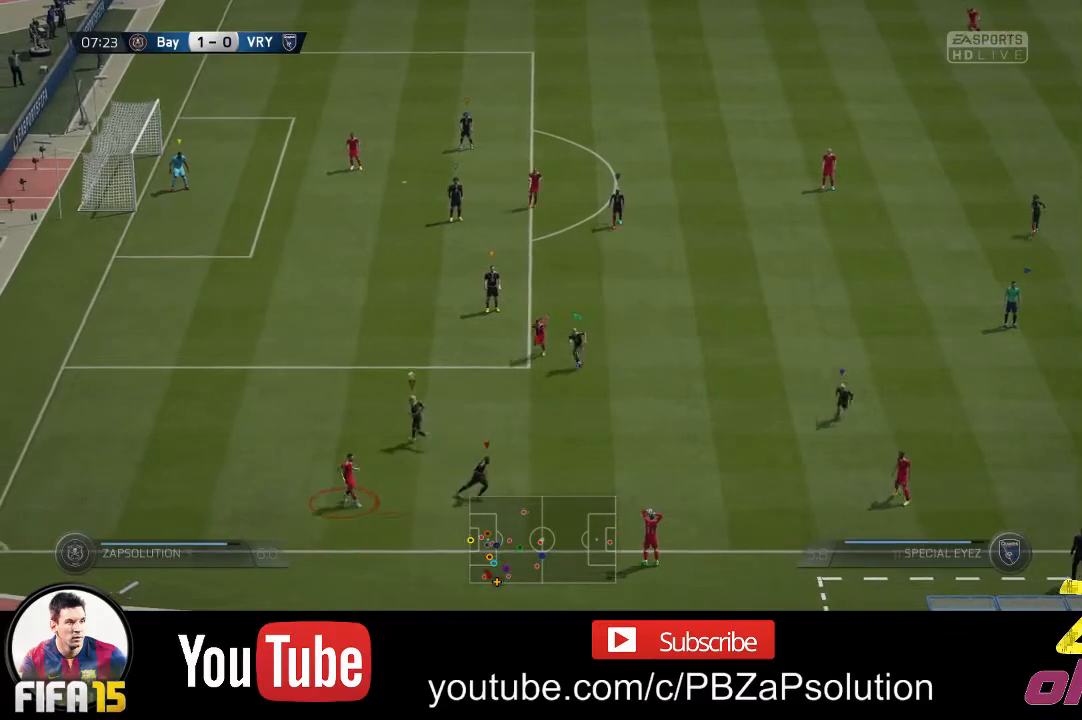
{"buttons": [], "left_stick": "down-left", "right_stick": "center", "events": [[33, "left_stick", "up-right"], [167, "left_stick", "center"], [300, "left_stick", "left"], [433, "left_stick", "down-left"]]}
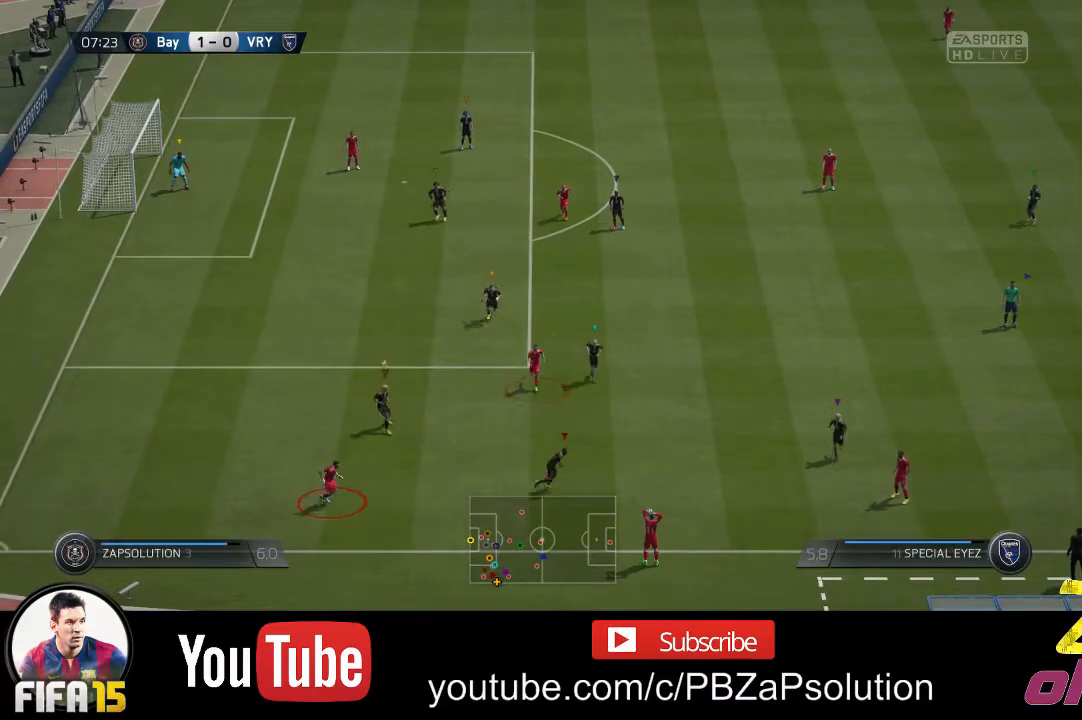
{"buttons": ["R2"], "left_stick": "down", "right_stick": "center", "events": [[83, "R2", "down"], [133, "left_stick", "down"]]}
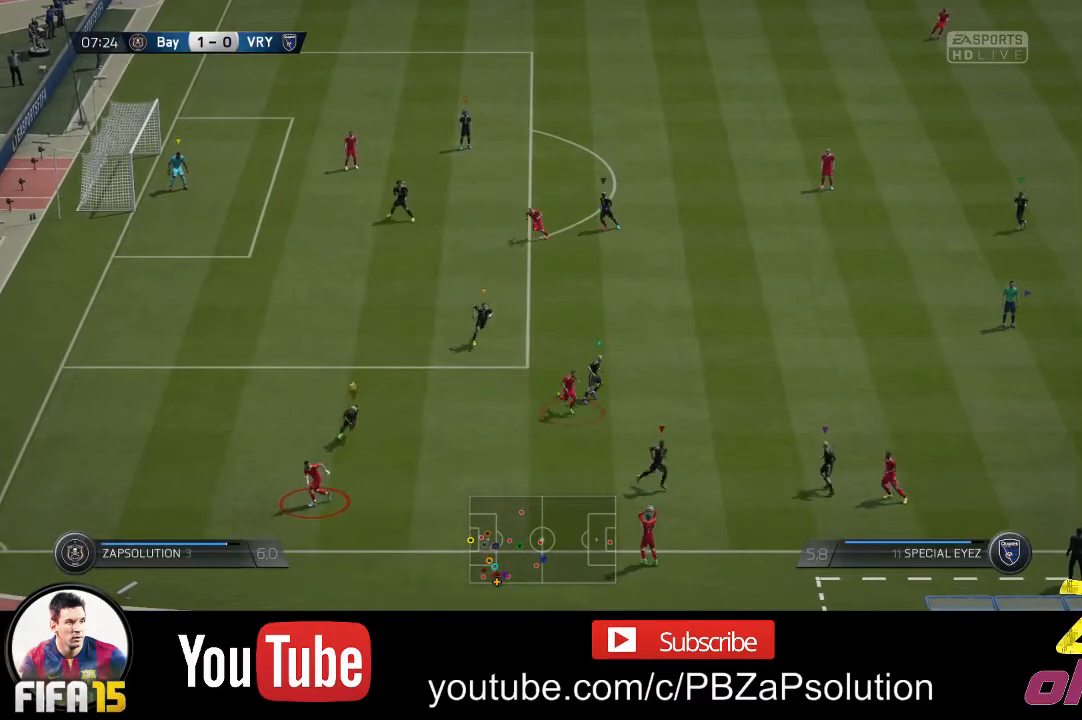
{"buttons": [], "left_stick": "down-left", "right_stick": "center", "events": [[33, "R2", "up"], [183, "left_stick", "down-left"], [383, "left_stick", "down"], [483, "left_stick", "down-left"]]}
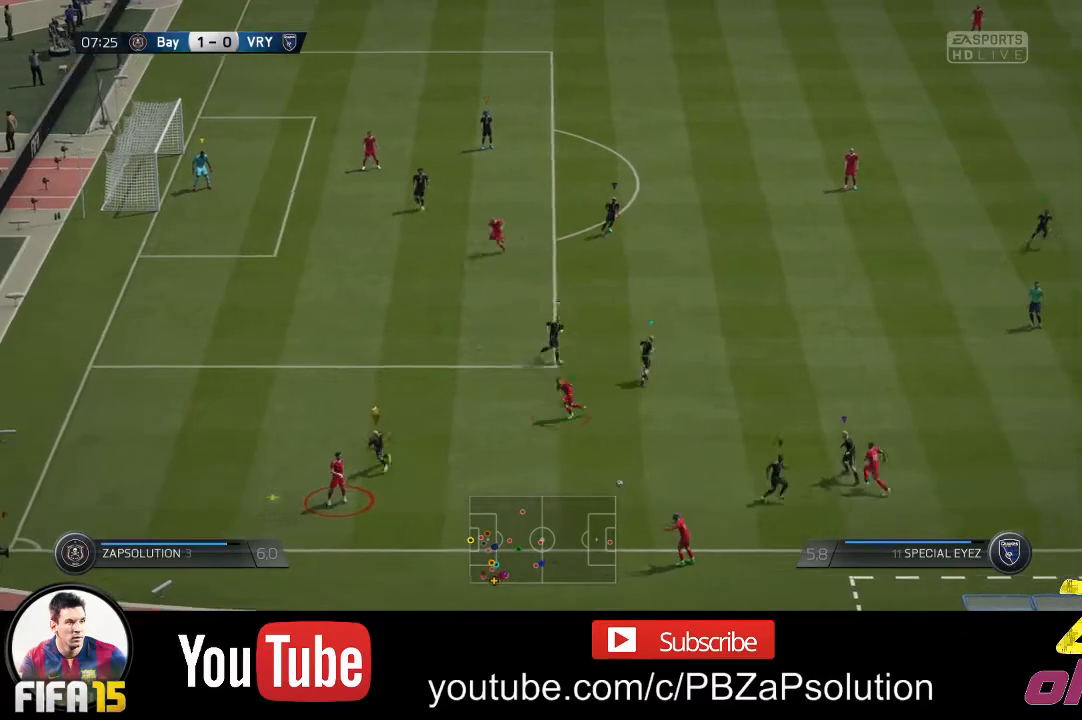
{"buttons": ["L1"], "left_stick": "right", "right_stick": "center", "events": [[133, "left_stick", "down-right"], [150, "B", "down"], [150, "L1", "down"], [367, "B", "up"], [400, "B", "down"], [483, "left_stick", "right"], [500, "B", "up"]]}
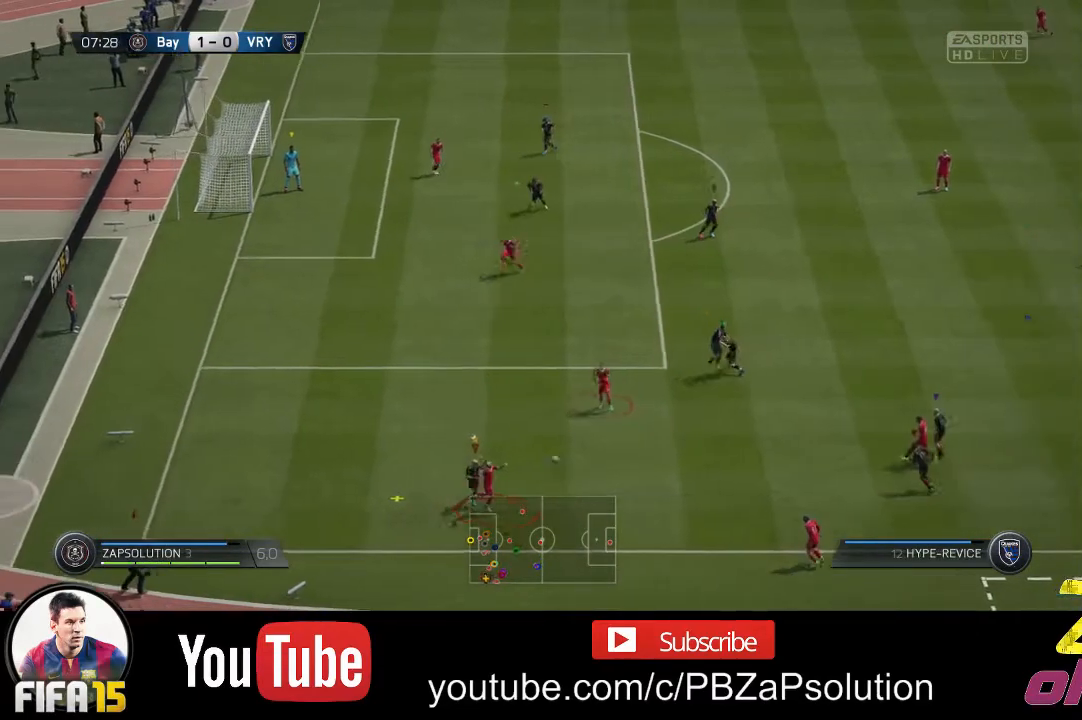
{"buttons": [], "left_stick": "left", "right_stick": "center", "events": [[417, "L1", "up"], [450, "left_stick", "left"]]}
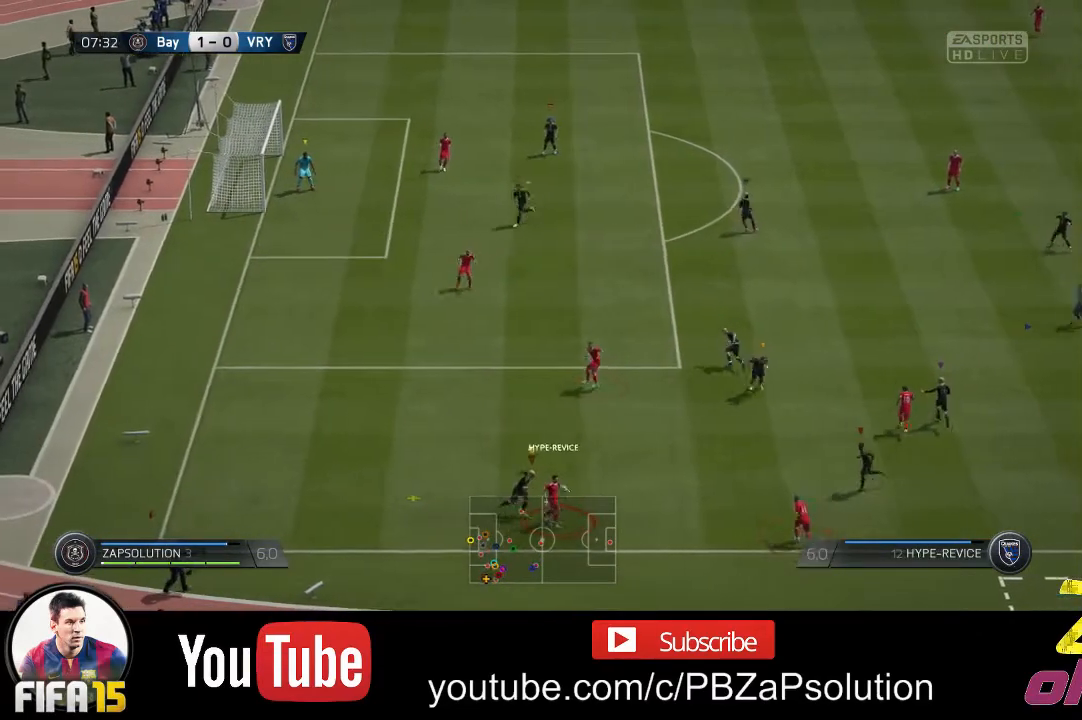
{"buttons": [], "left_stick": "up", "right_stick": "center", "events": [[33, "R2", "down"], [83, "left_stick", "up-right"], [250, "left_stick", "up"], [383, "R2", "up"]]}
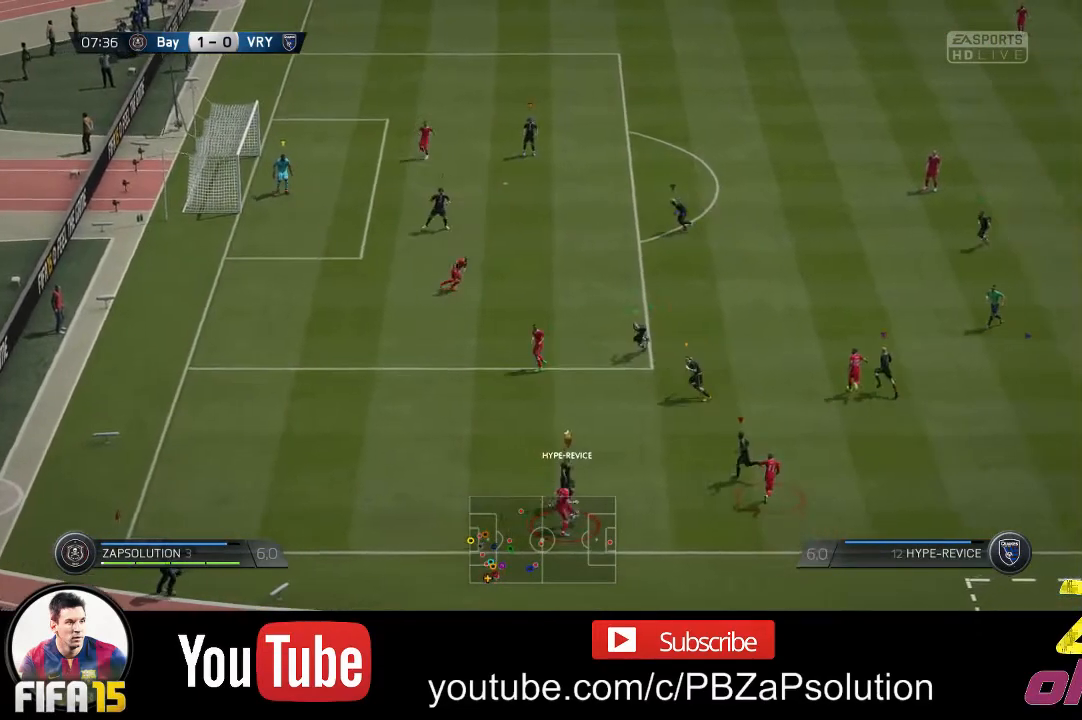
{"buttons": ["R2"], "left_stick": "left", "right_stick": "center", "events": [[117, "left_stick", "up-left"], [417, "left_stick", "left"], [500, "R2", "down"]]}
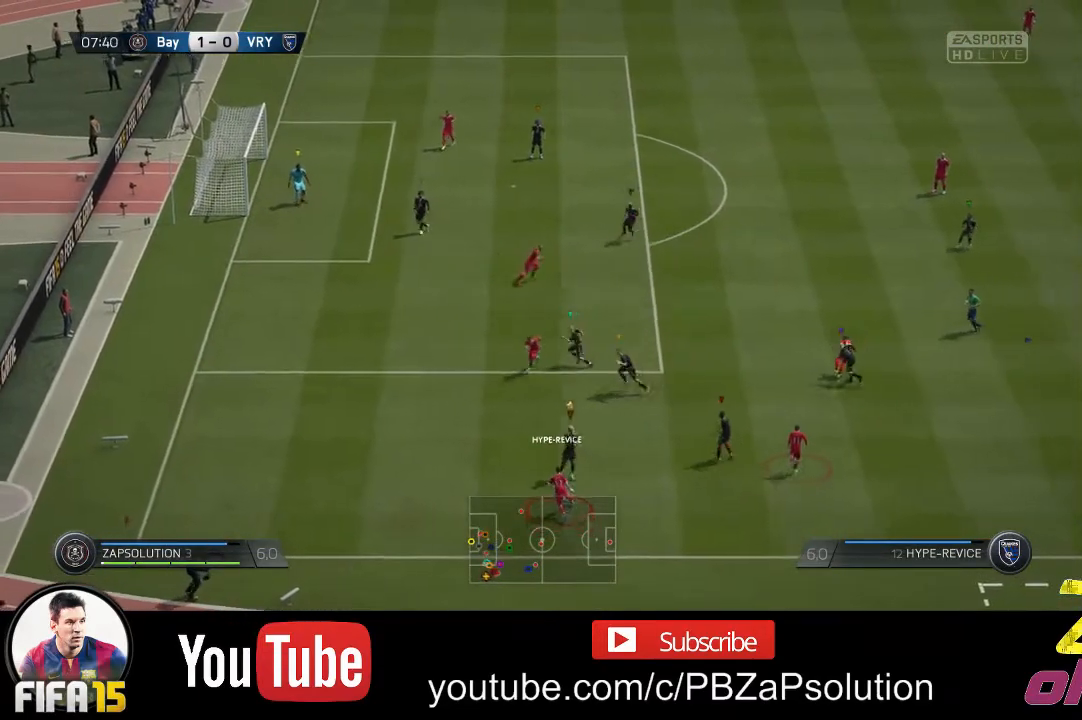
{"buttons": ["R2"], "left_stick": "down-left", "right_stick": "center", "events": [[283, "left_stick", "down-left"]]}
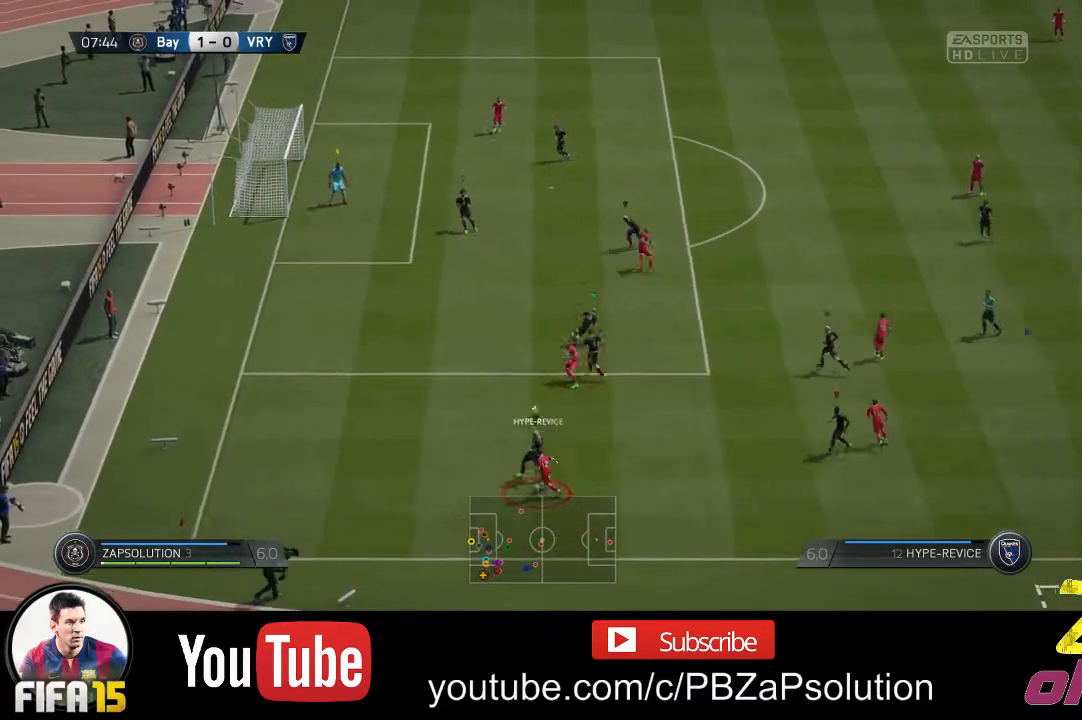
{"buttons": [], "left_stick": "down-left", "right_stick": "center", "events": [[317, "R2", "up"]]}
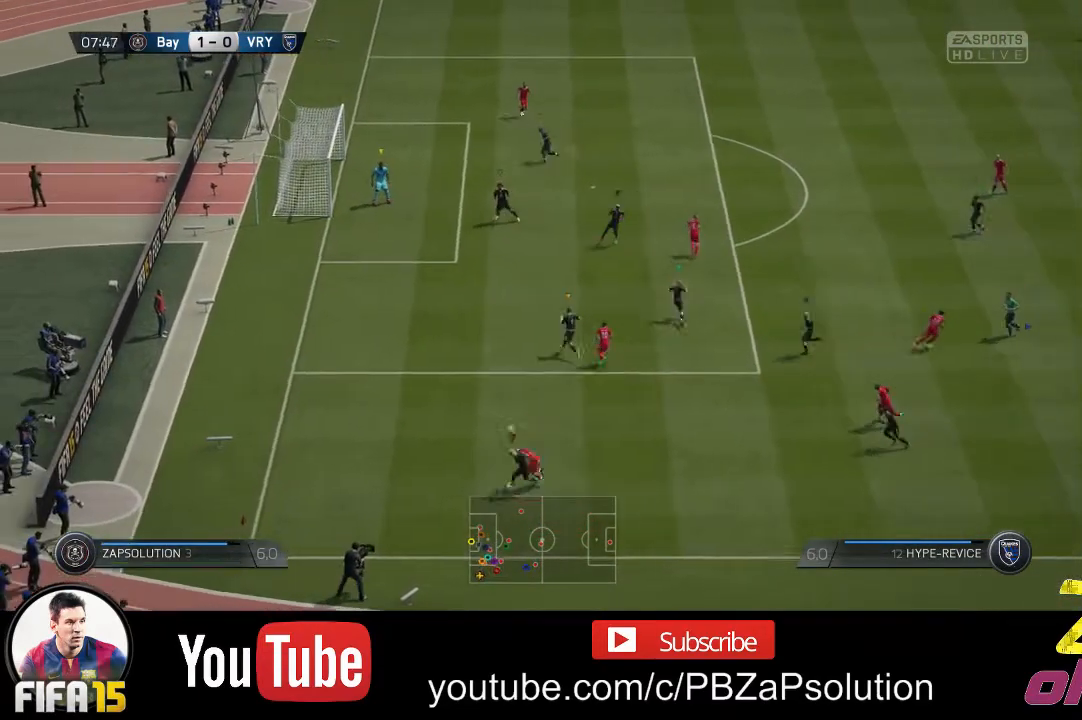
{"buttons": ["A"], "left_stick": "right", "right_stick": "center", "events": [[117, "left_stick", "down"], [233, "left_stick", "down-right"], [383, "left_stick", "right"], [483, "A", "down"]]}
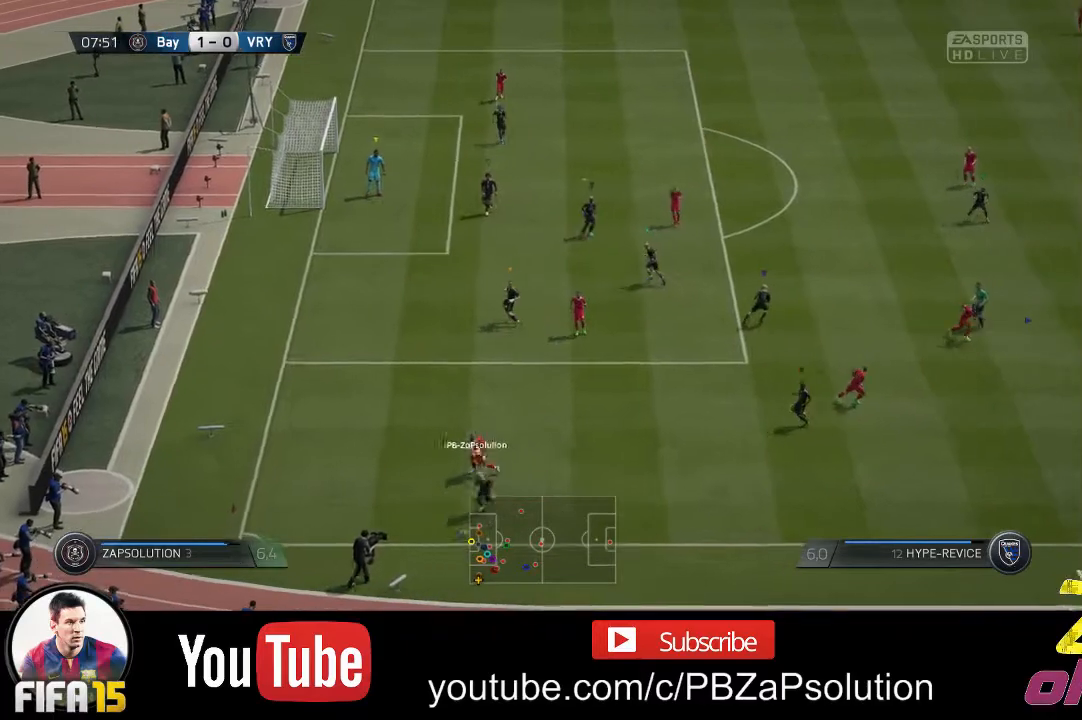
{"buttons": [], "left_stick": "right", "right_stick": "center", "events": [[150, "A", "up"]]}
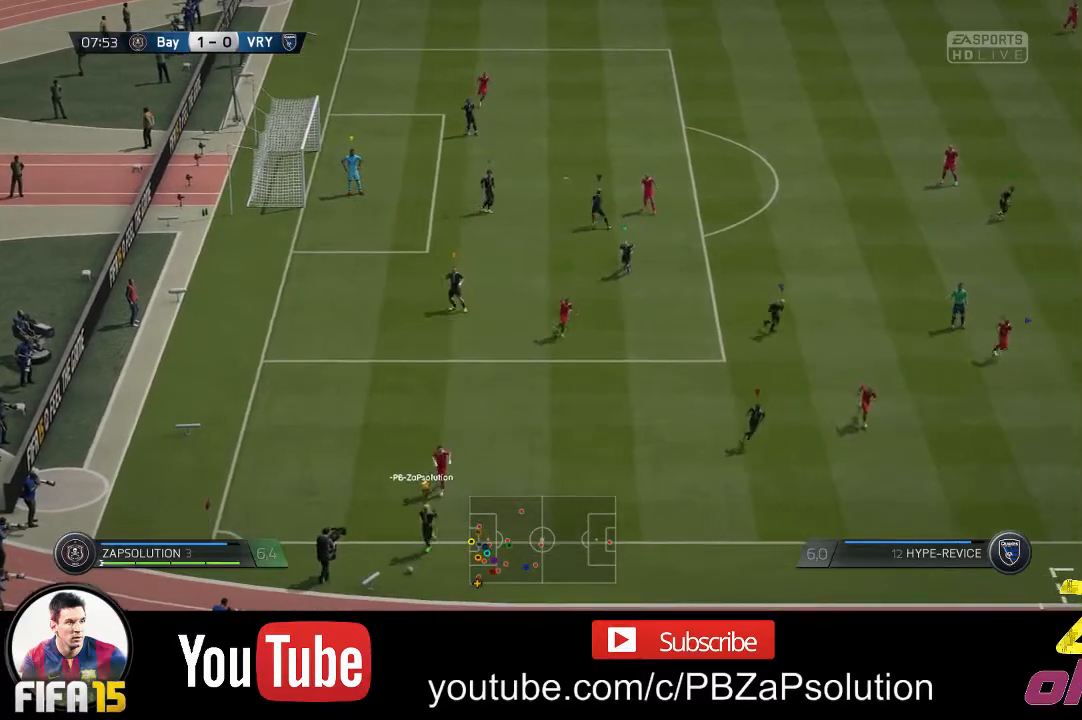
{"buttons": [], "left_stick": "center", "right_stick": "center", "events": [[117, "left_stick", "center"]]}
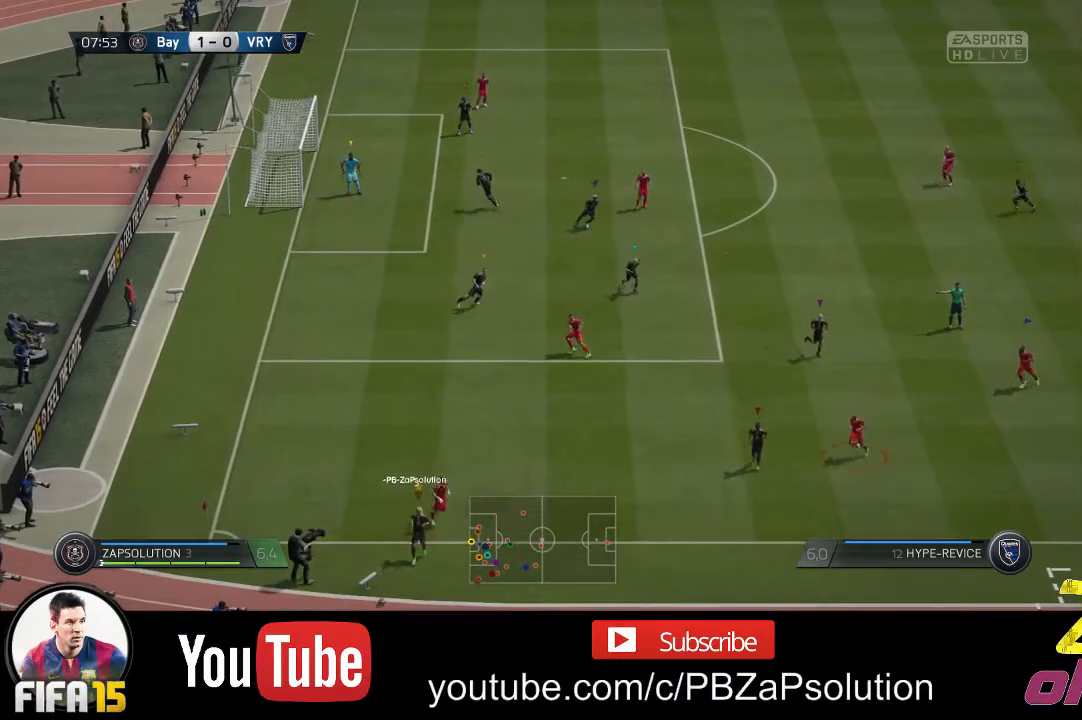
{"buttons": [], "left_stick": "center", "right_stick": "center", "events": []}
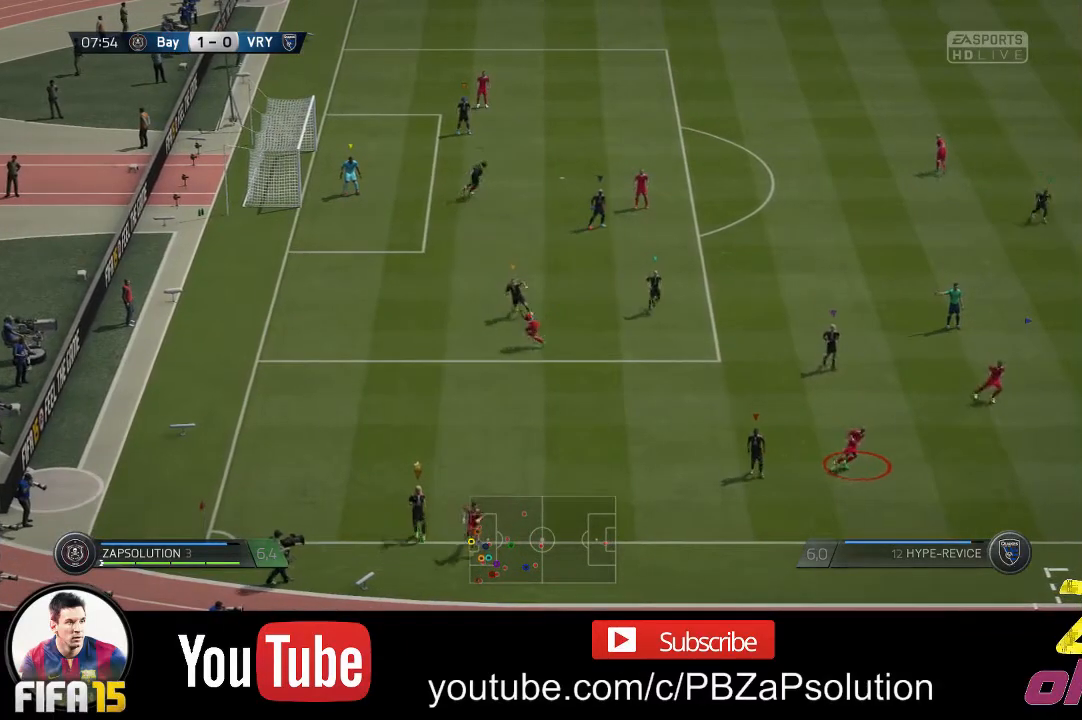
{"buttons": ["R2"], "left_stick": "up", "right_stick": "center", "events": [[67, "left_stick", "up"], [150, "R2", "down"]]}
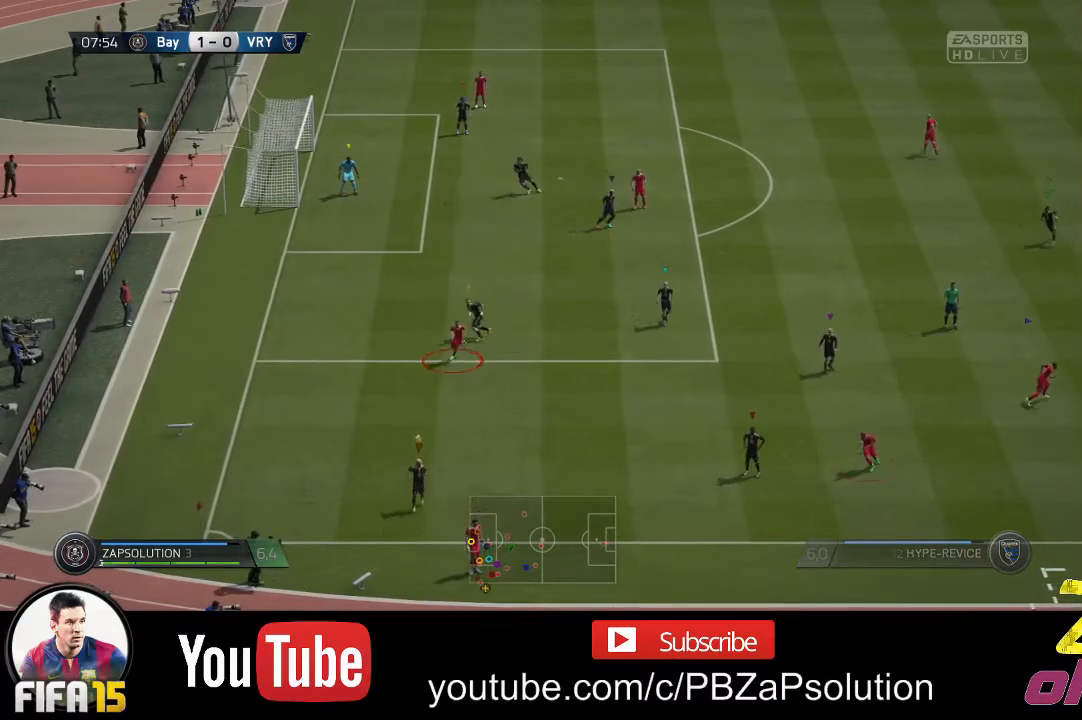
{"buttons": ["R2"], "left_stick": "up", "right_stick": "center", "events": []}
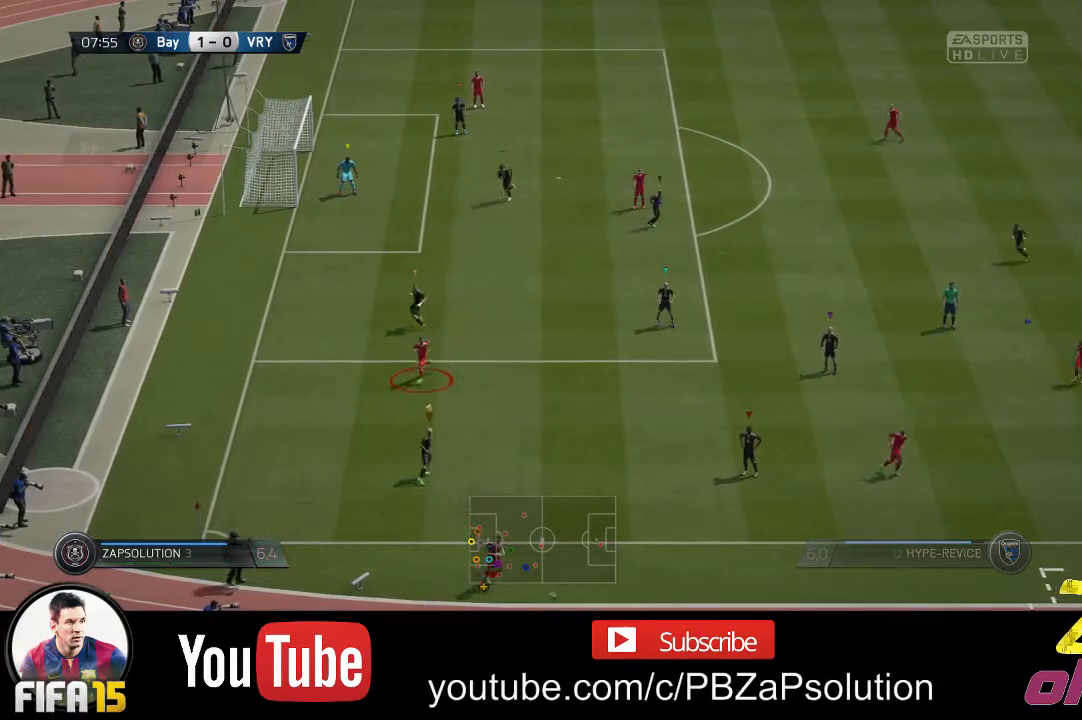
{"buttons": ["L2"], "left_stick": "center", "right_stick": "center", "events": [[83, "R2", "up"], [167, "left_stick", "up-left"], [317, "left_stick", "up"], [367, "L2", "down"], [467, "left_stick", "center"]]}
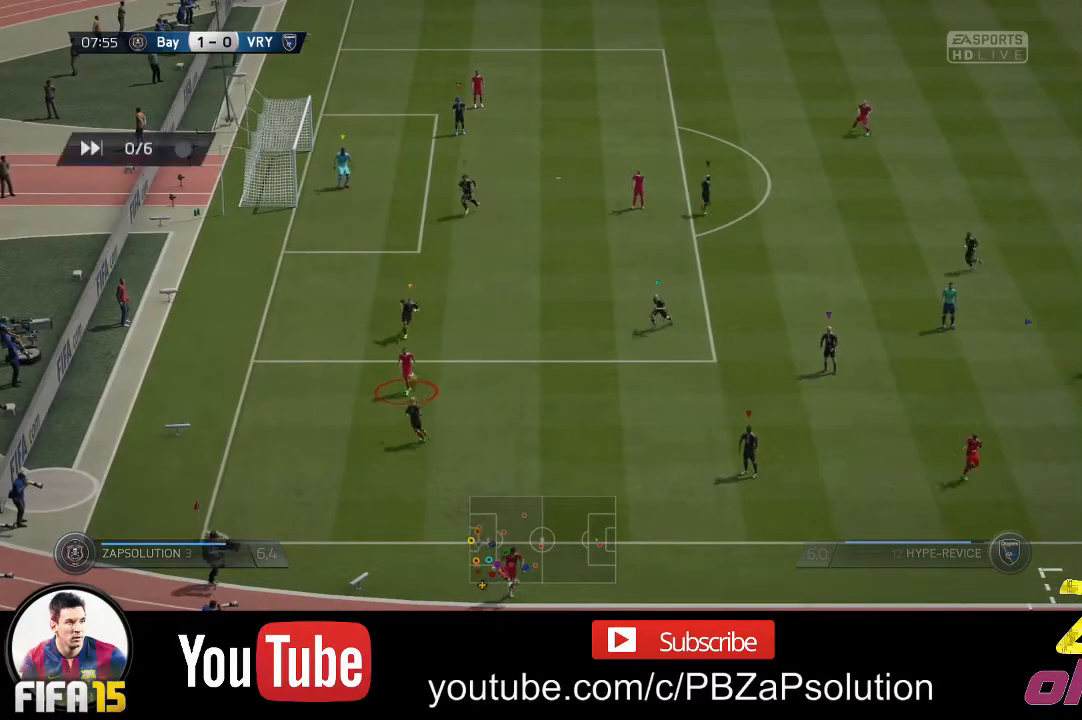
{"buttons": ["L2"], "left_stick": "center", "right_stick": "center", "events": []}
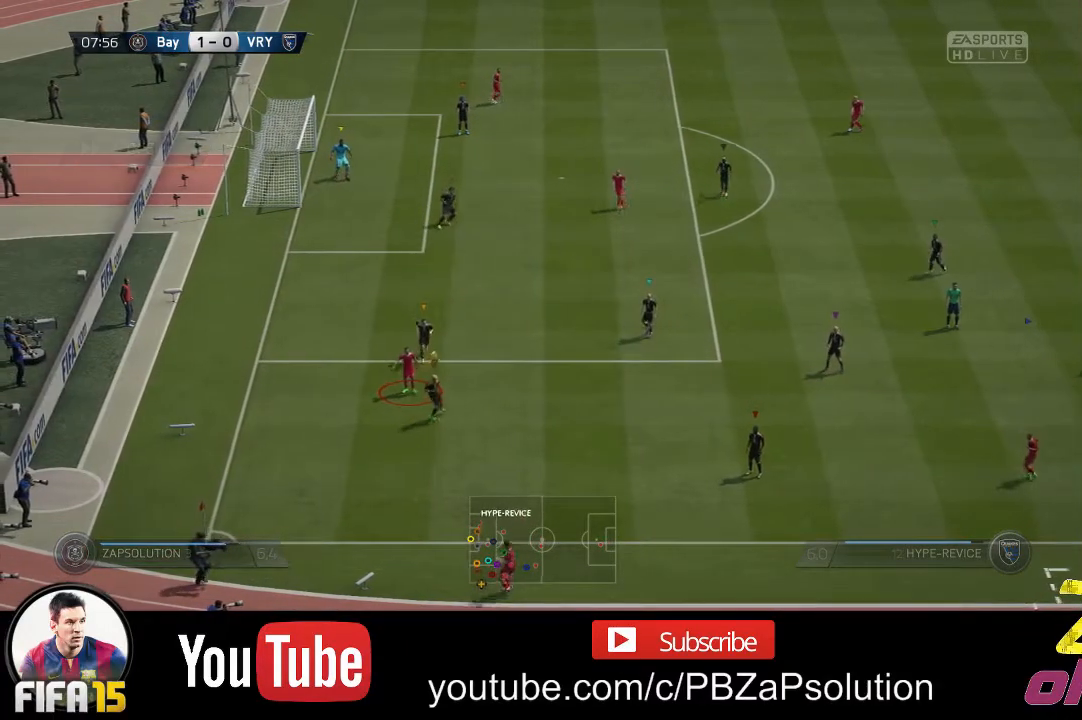
{"buttons": [], "left_stick": "center", "right_stick": "center", "events": [[50, "L2", "up"], [83, "left_stick", "left"], [250, "left_stick", "center"]]}
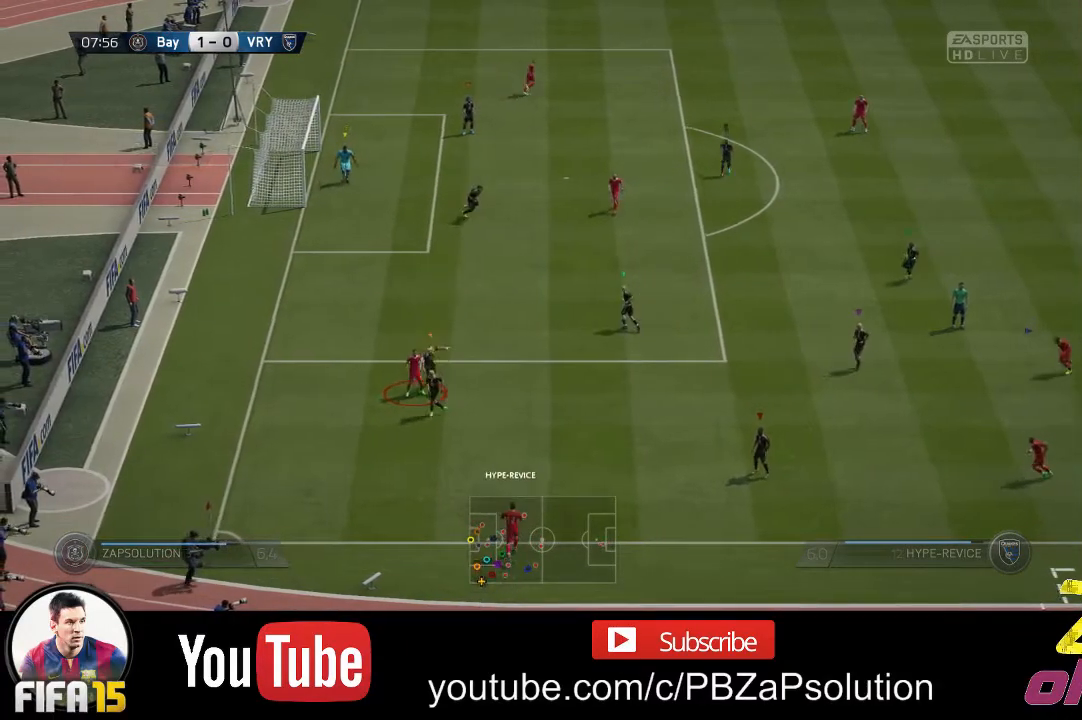
{"buttons": [], "left_stick": "center", "right_stick": "center", "events": []}
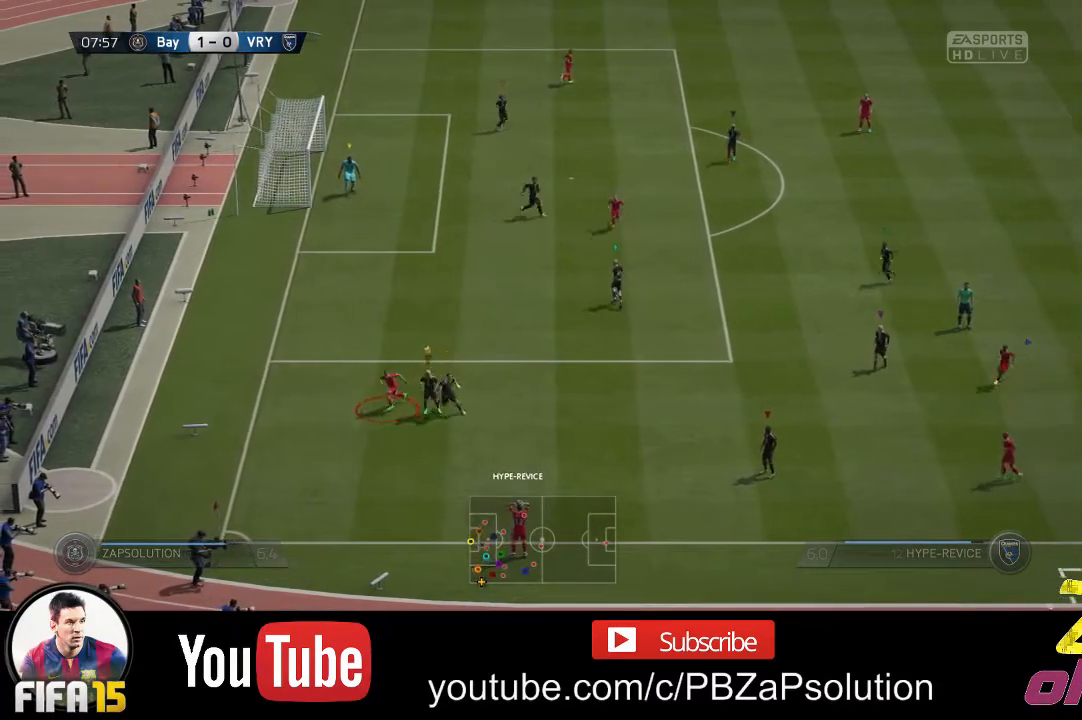
{"buttons": ["R2"], "left_stick": "down-left", "right_stick": "center", "events": [[33, "left_stick", "down"], [167, "left_stick", "down-left"], [200, "R2", "down"]]}
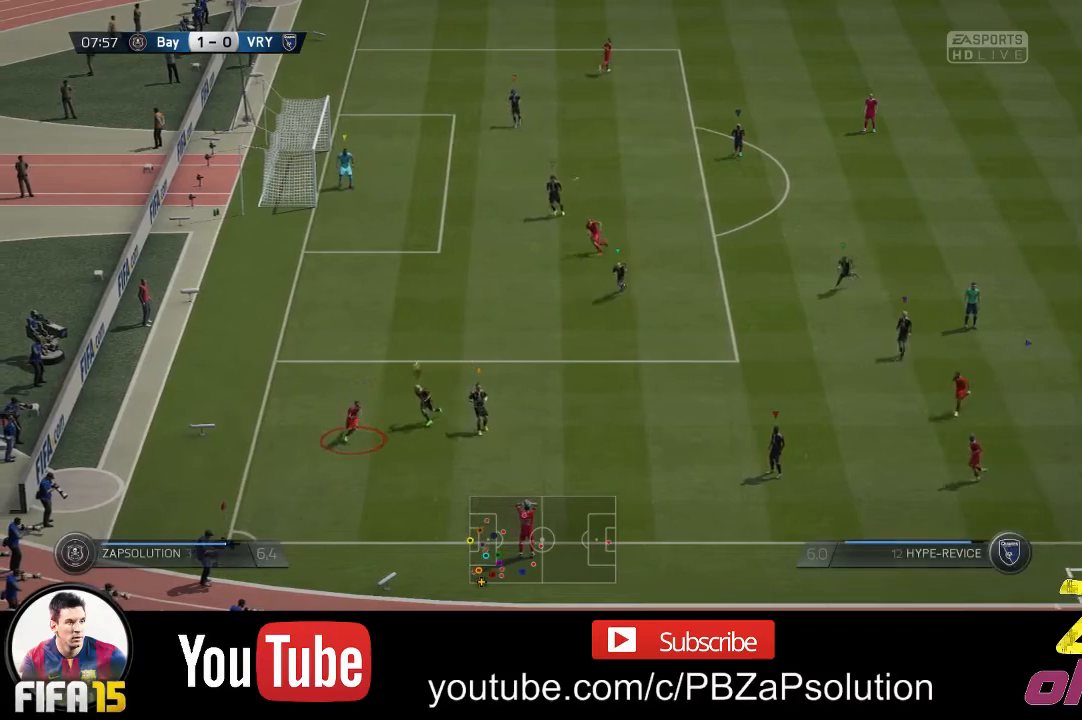
{"buttons": [], "left_stick": "right", "right_stick": "center", "events": [[167, "R2", "up"], [167, "left_stick", "down"], [467, "left_stick", "right"]]}